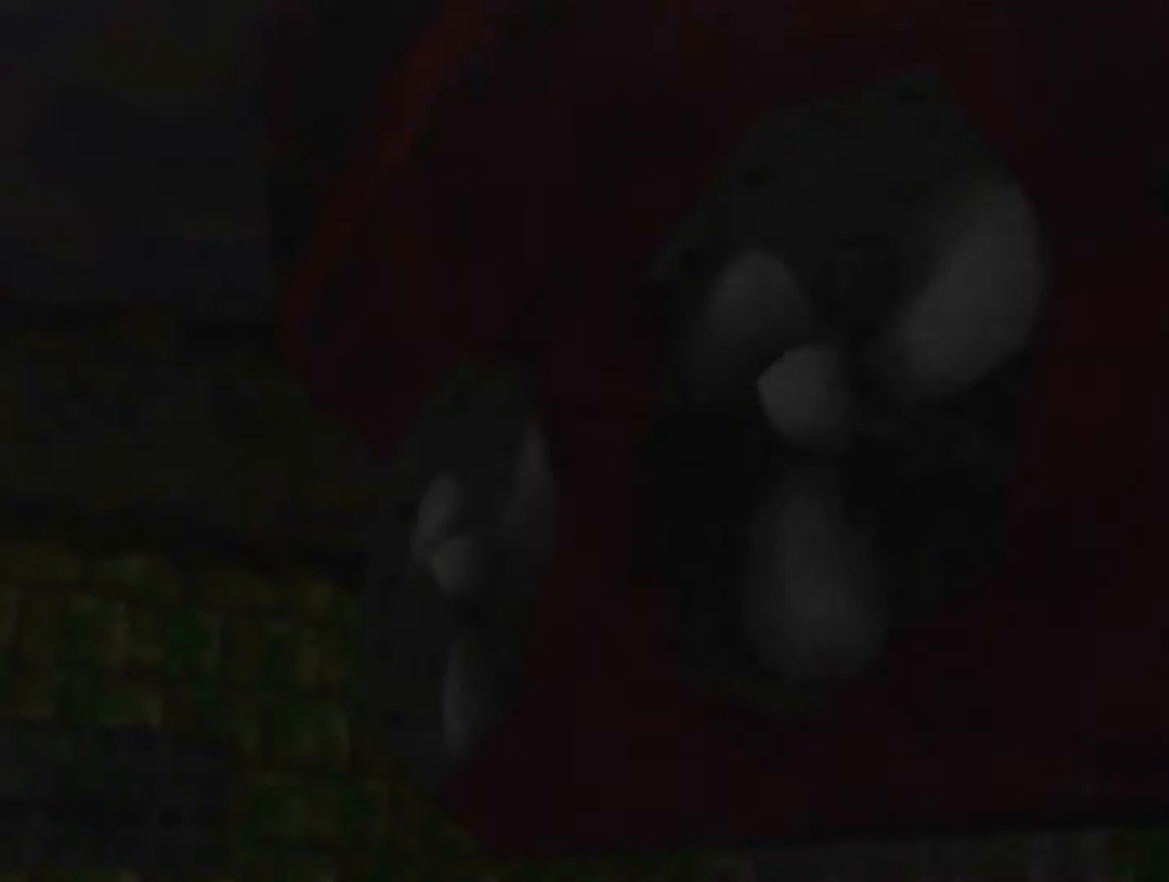
Gameplay with a controller (Nintendo layout); each line is a JSON object with the inputs held at the frame after it. "events" lists button and stick changes between this image and that frame as [ms after this image, input, new state], when the widget could be followed in between. Not read: L1 L3 R3.
{"buttons": ["Z"], "left_stick": "center", "events": []}
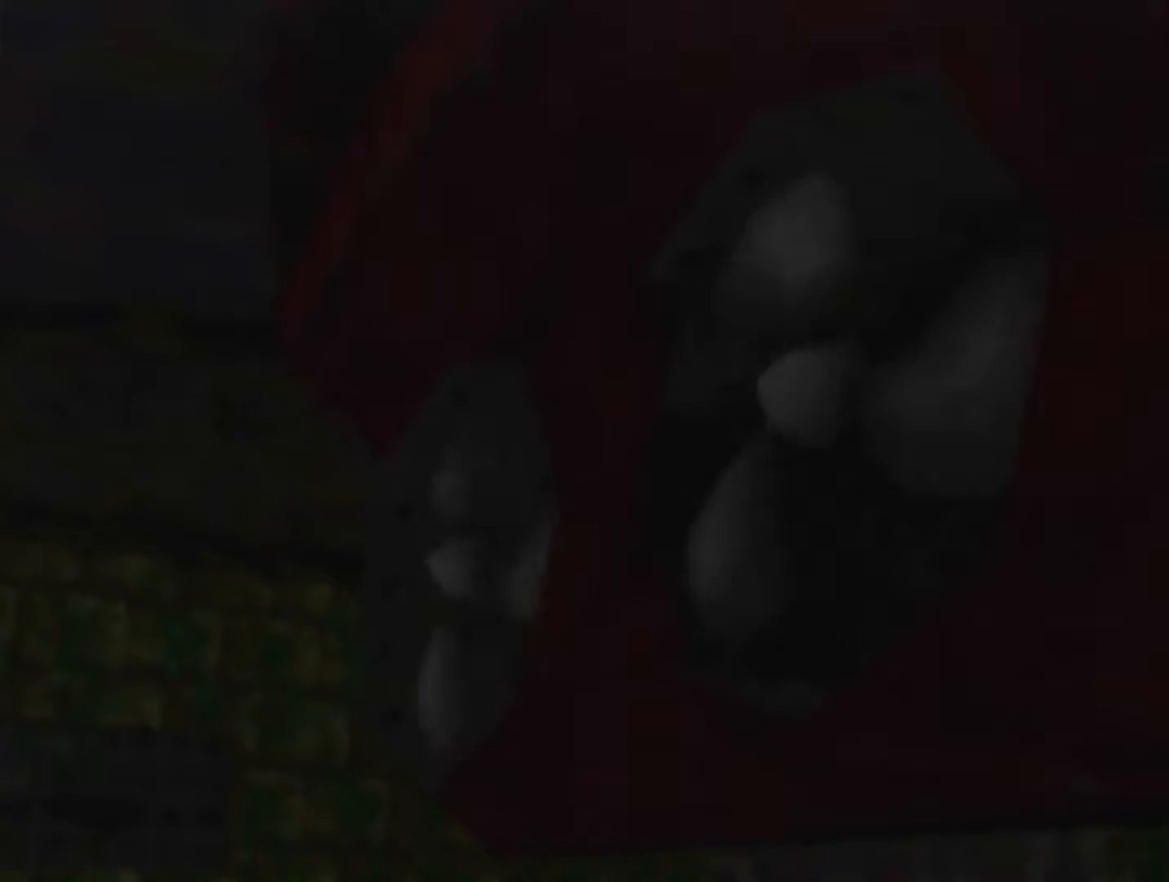
{"buttons": ["Z"], "left_stick": "center", "events": []}
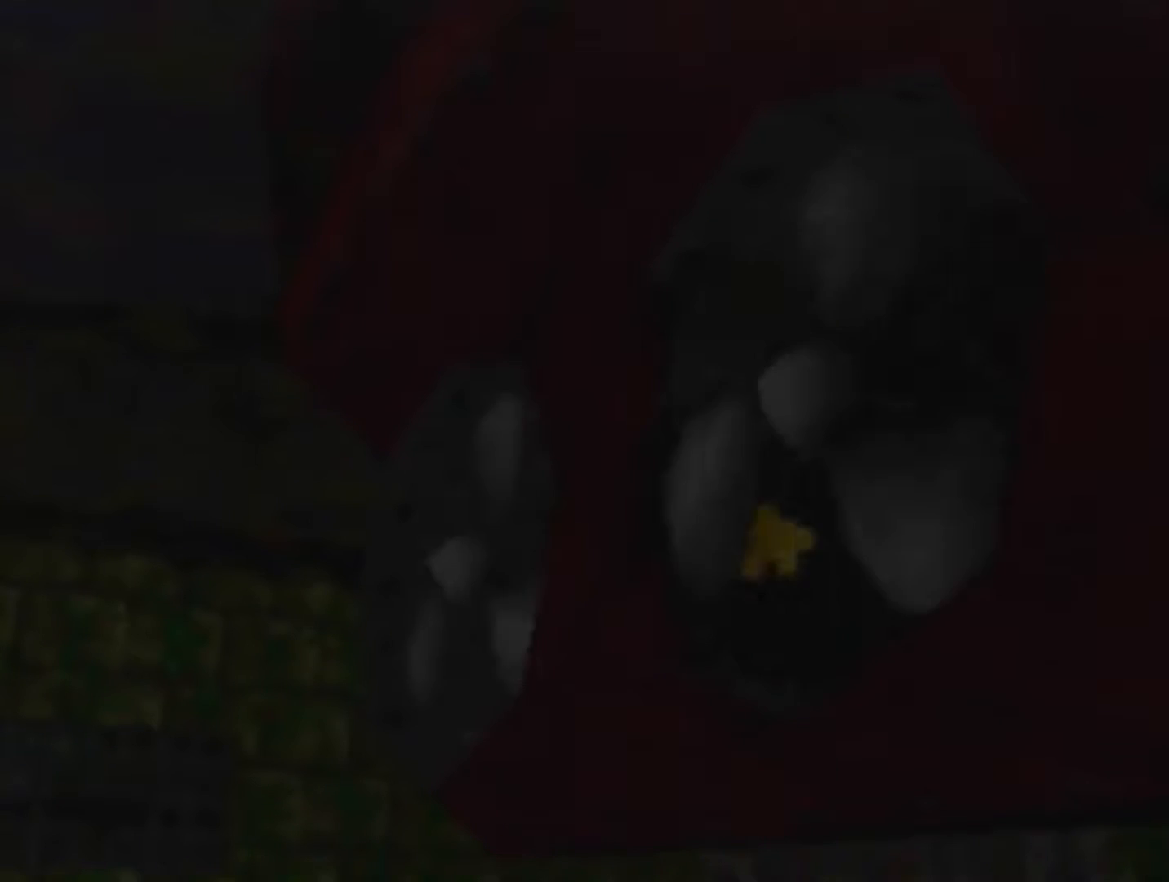
{"buttons": ["Z"], "left_stick": "center", "events": []}
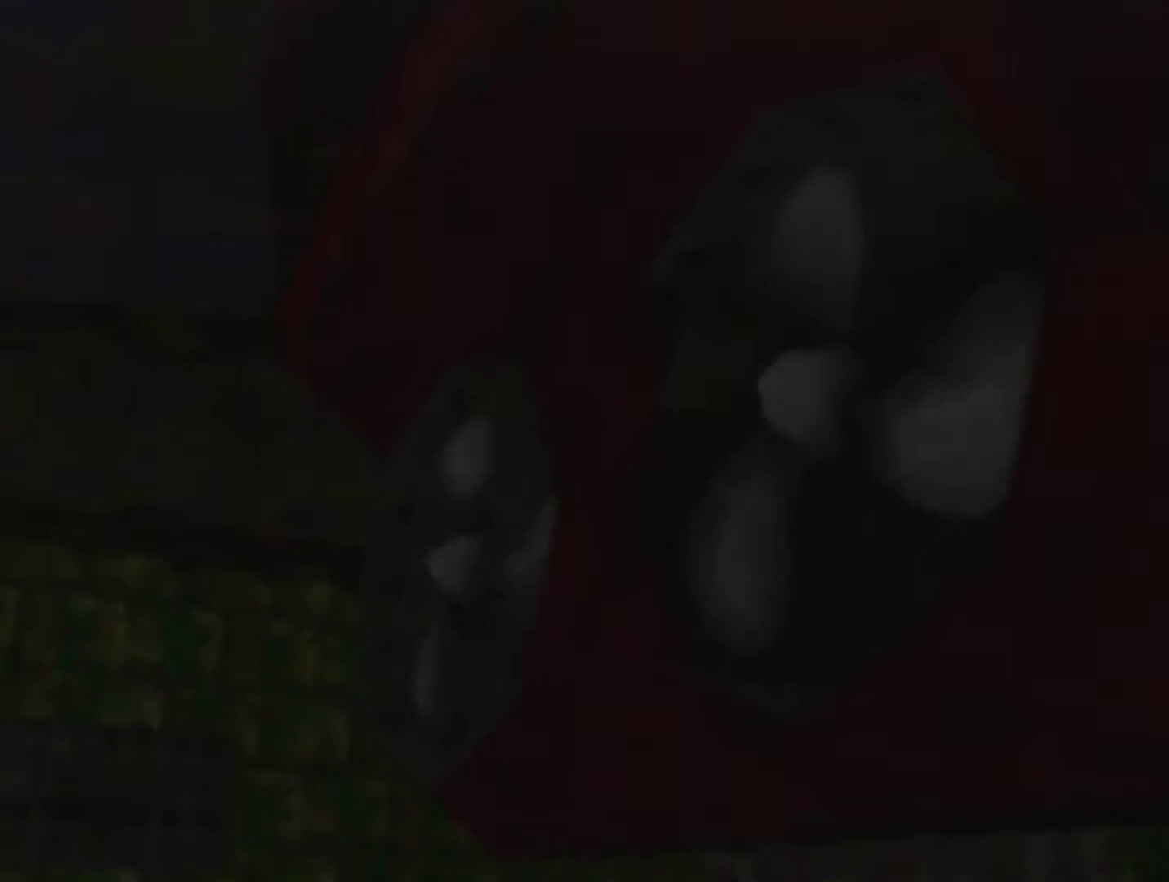
{"buttons": ["Z"], "left_stick": "center", "events": []}
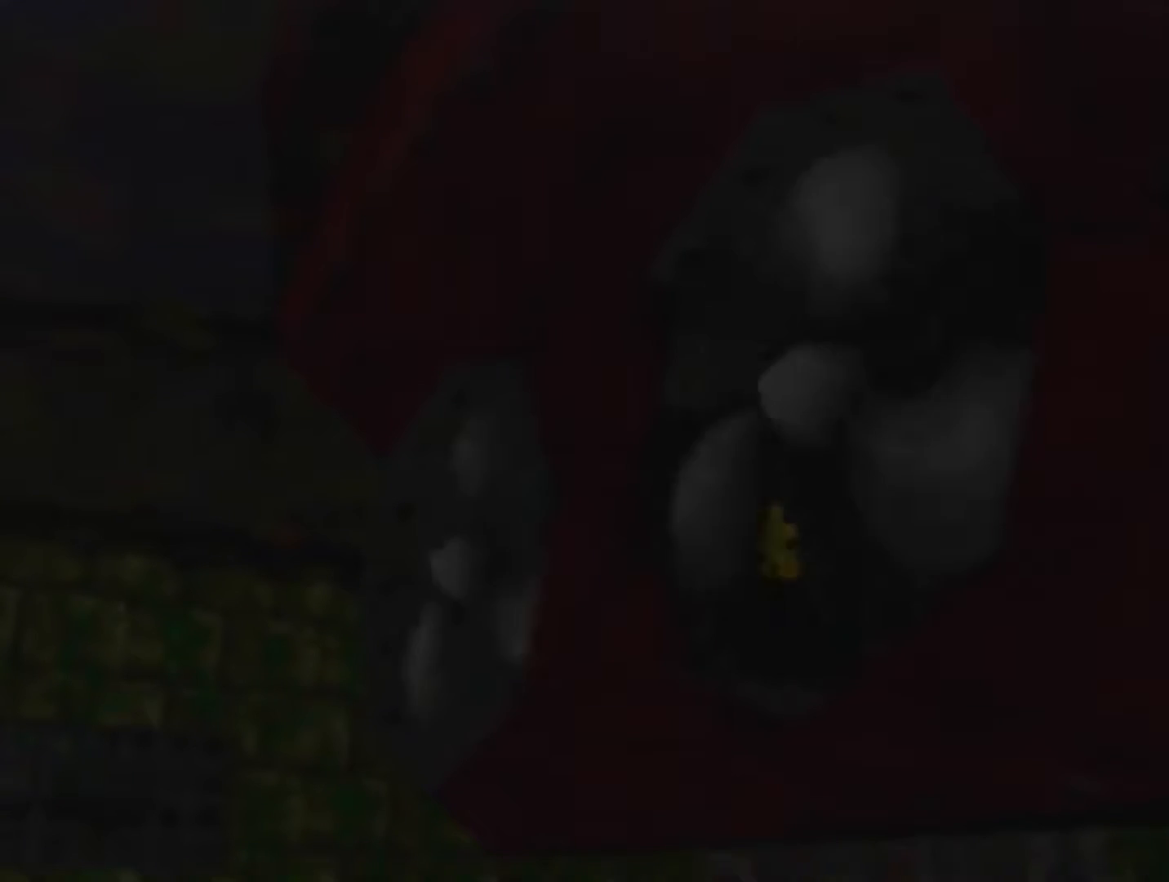
{"buttons": ["Z"], "left_stick": "center", "events": []}
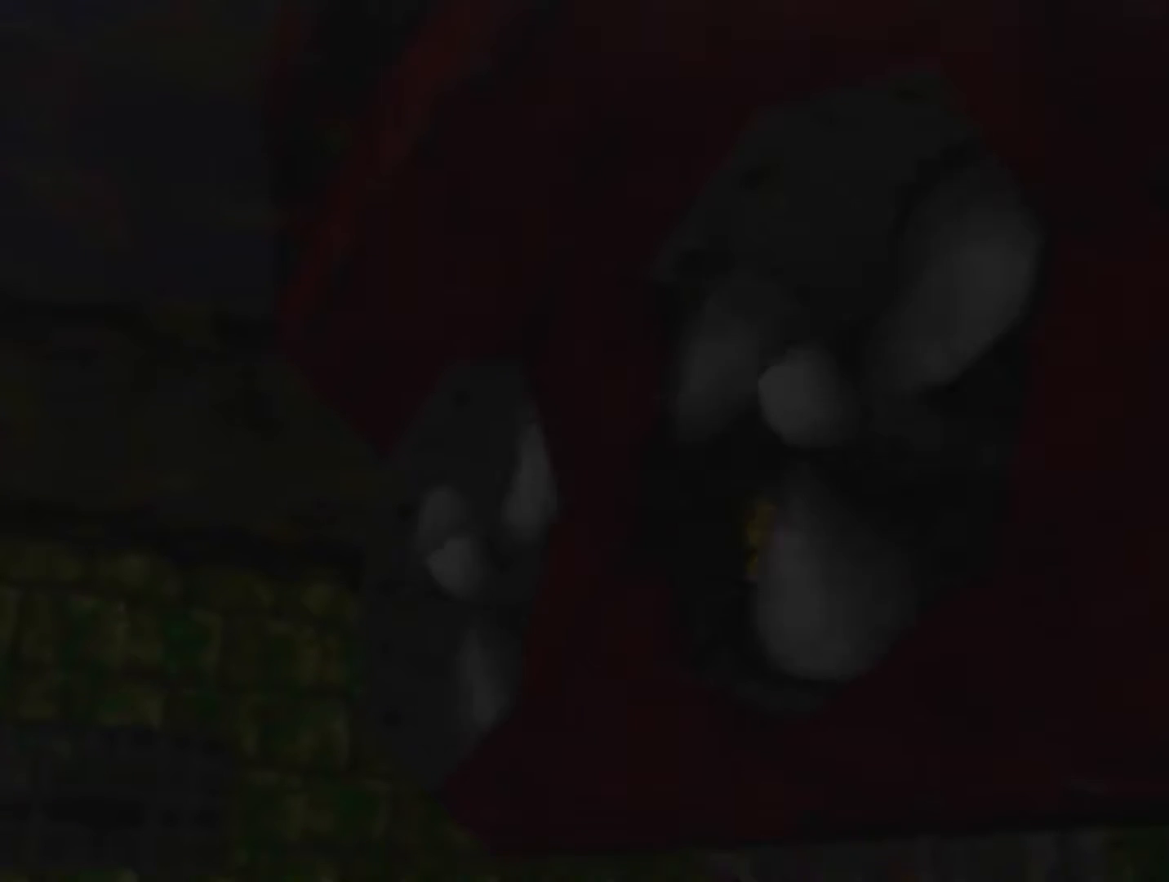
{"buttons": ["Z"], "left_stick": "center", "events": []}
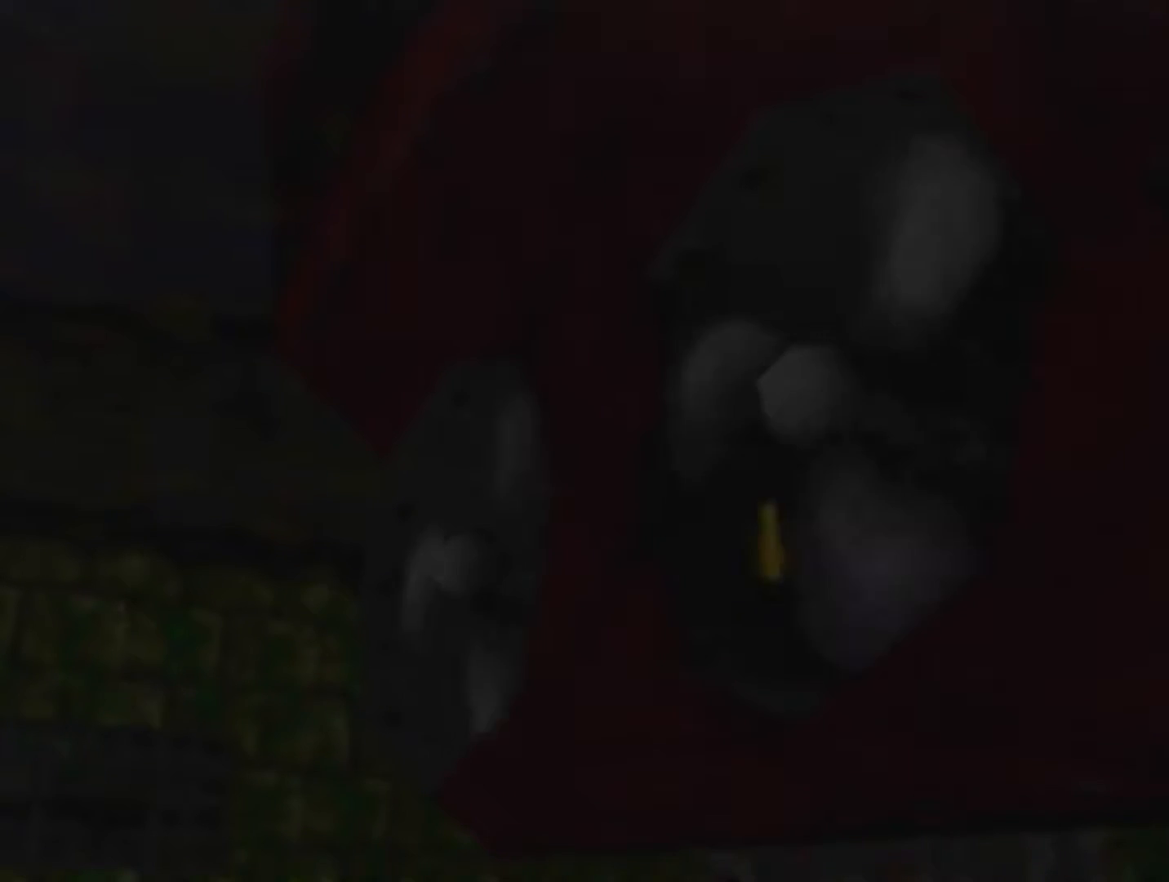
{"buttons": ["Z"], "left_stick": "center", "events": []}
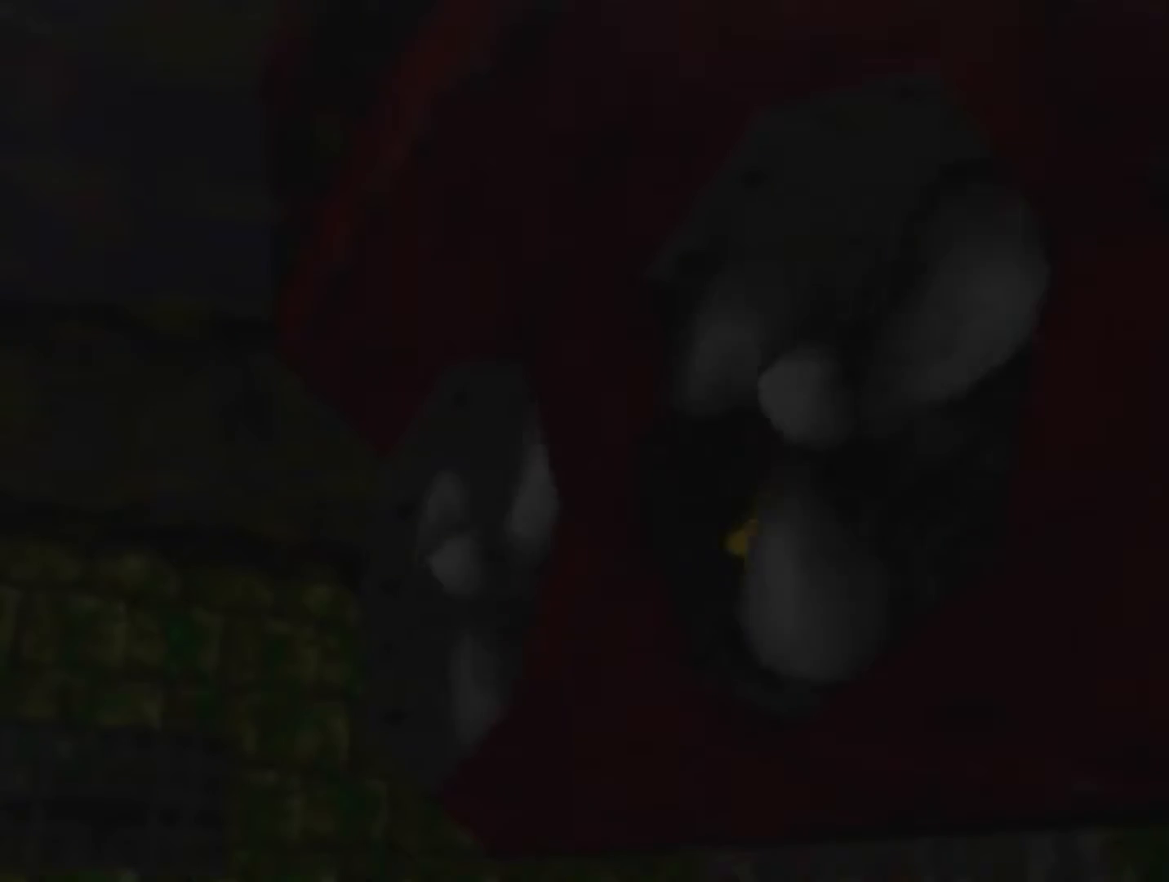
{"buttons": ["Z"], "left_stick": "center", "events": []}
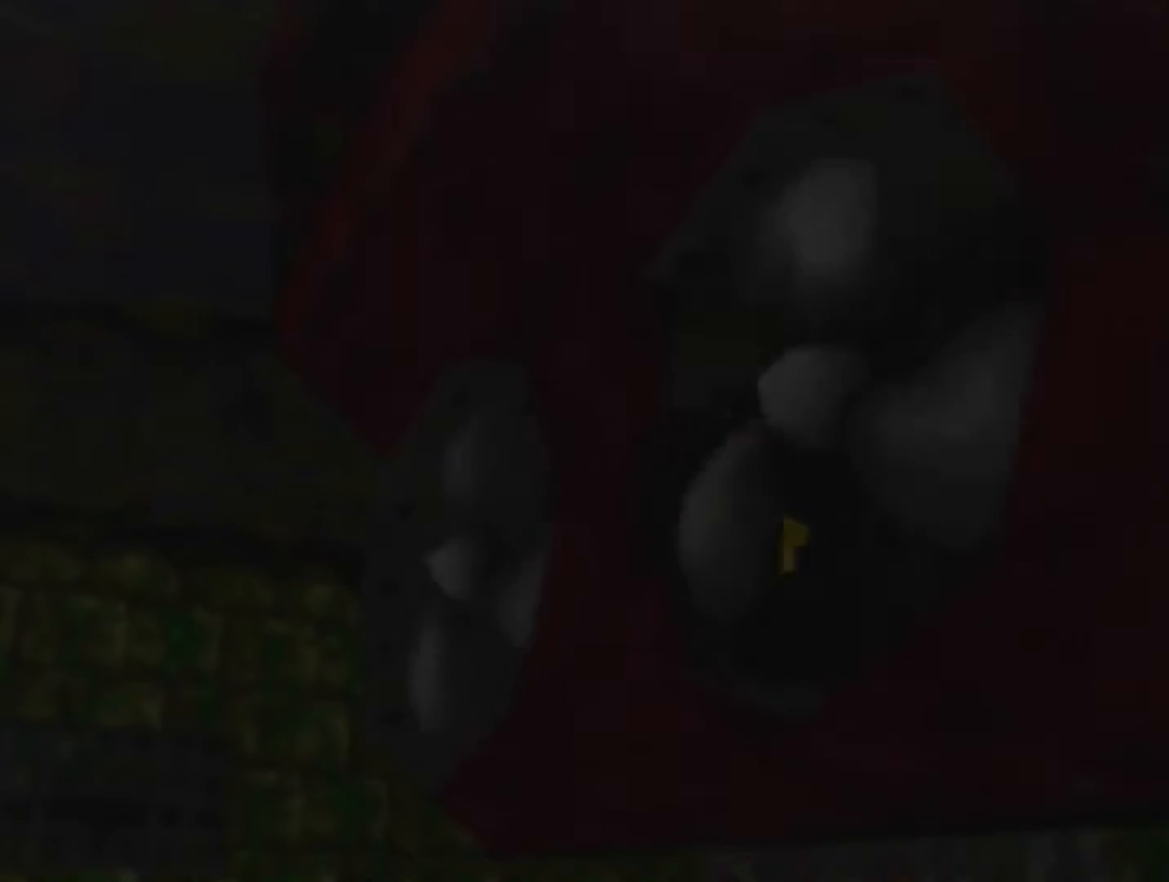
{"buttons": ["Z"], "left_stick": "center", "events": []}
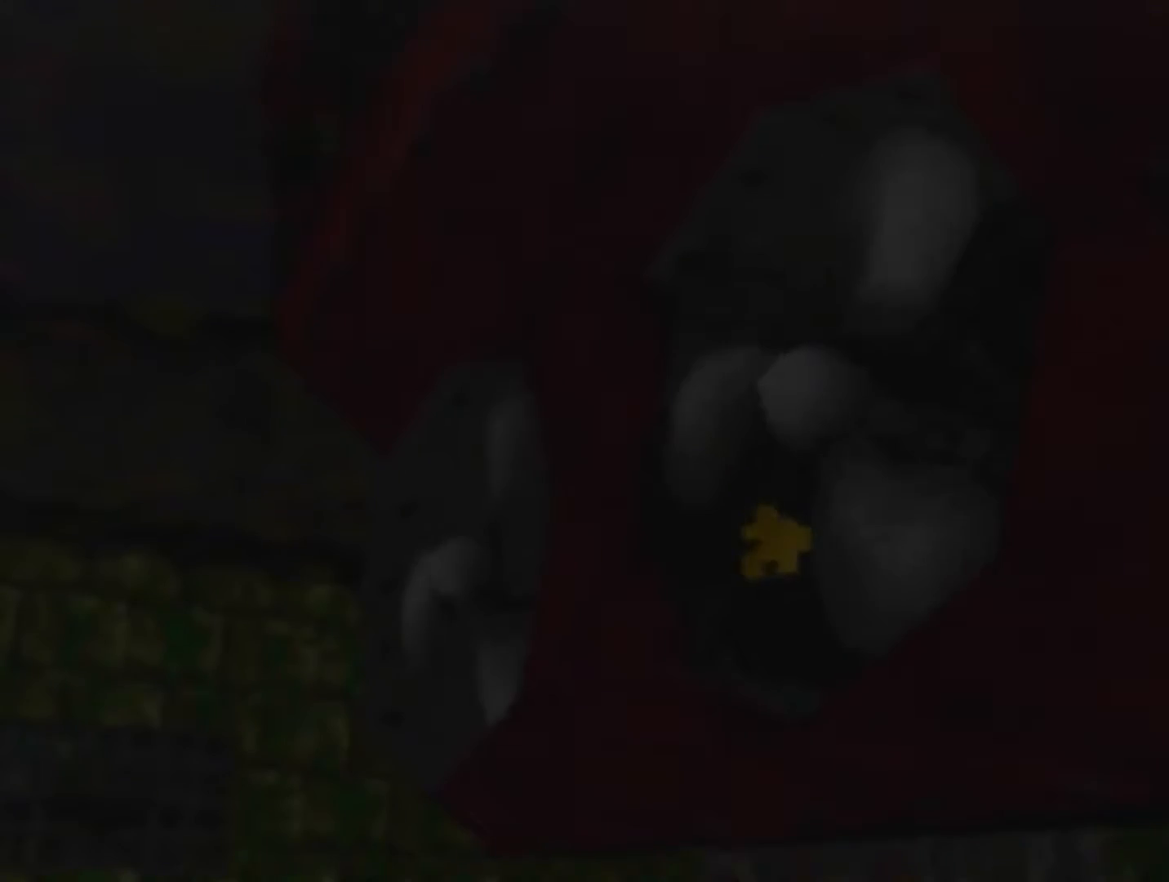
{"buttons": ["Z"], "left_stick": "center", "events": []}